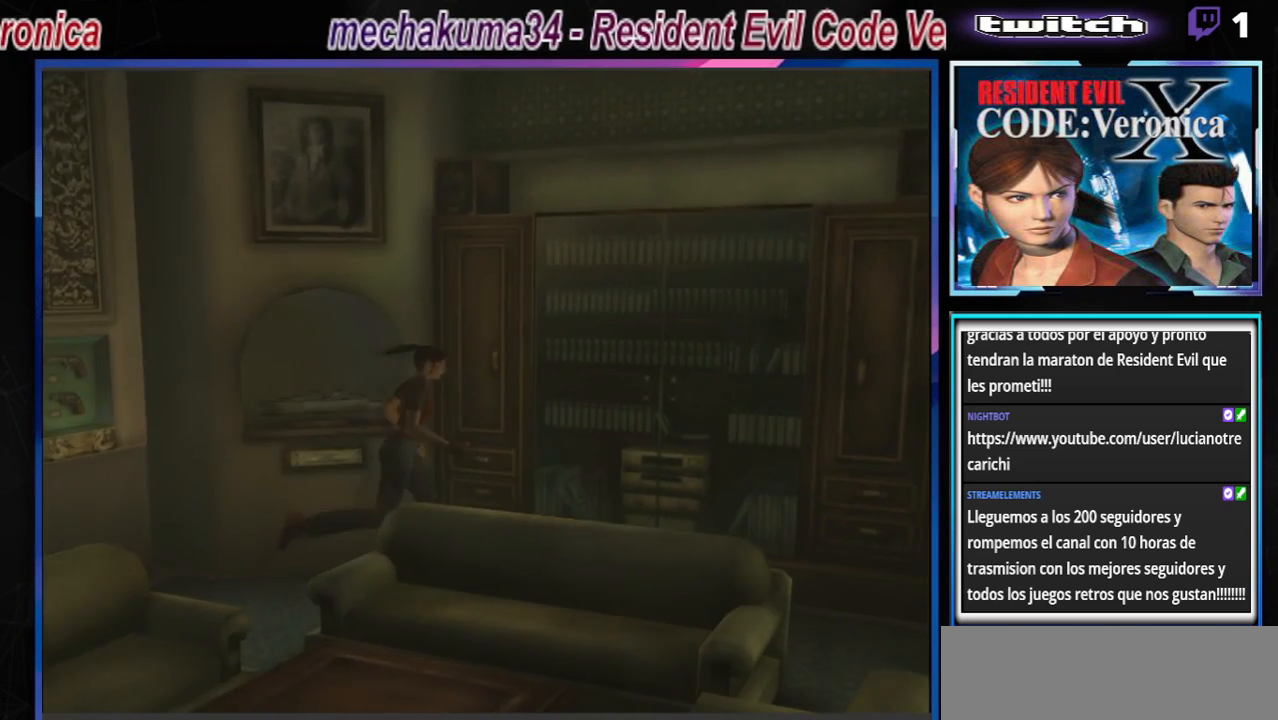
Gameplay with a controller (Xbox layout); each line is a JSON object with the inputs held at the frame after it. "events" lists button and stick changes between this image and that frame as [ms after this image, input, new state], when the widget could be followed in between. Not read: L3 R3 right_stick.
{"buttons": ["B"], "left_stick": "up-right", "events": [[33, "left_stick", "up"], [300, "left_stick", "up-right"]]}
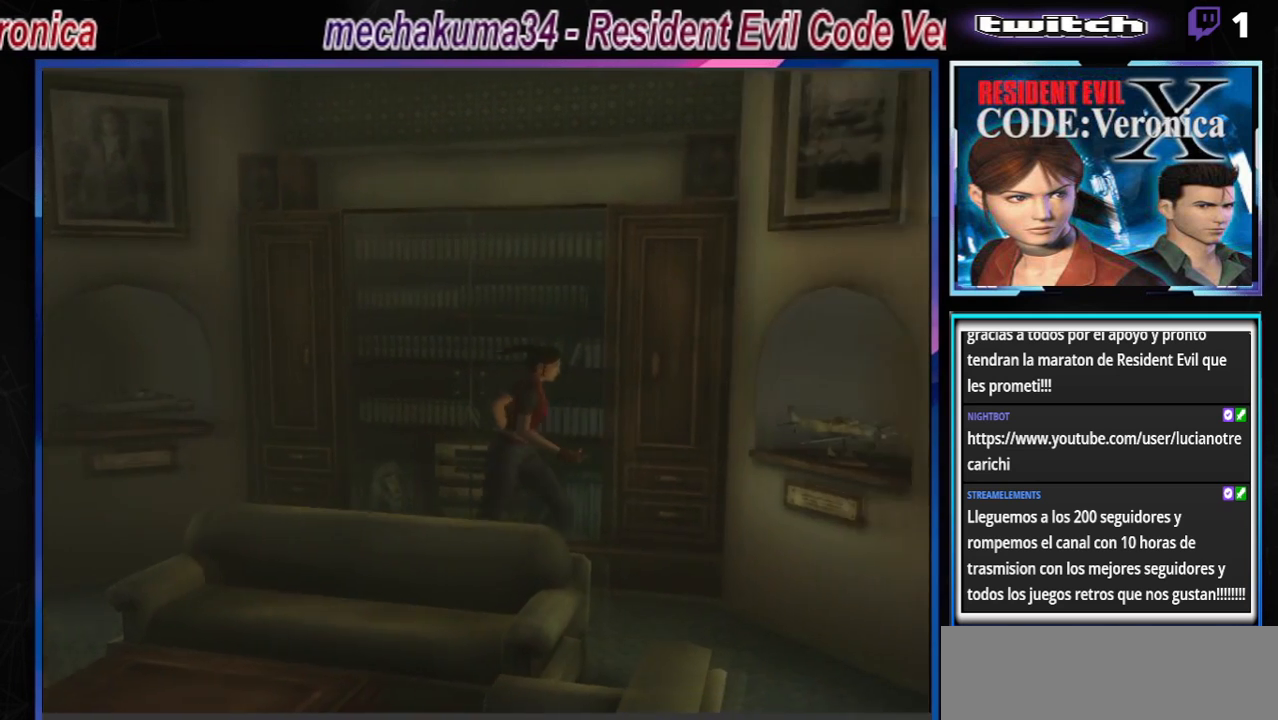
{"buttons": ["B"], "left_stick": "up-right", "events": [[100, "left_stick", "up"], [333, "left_stick", "up-right"]]}
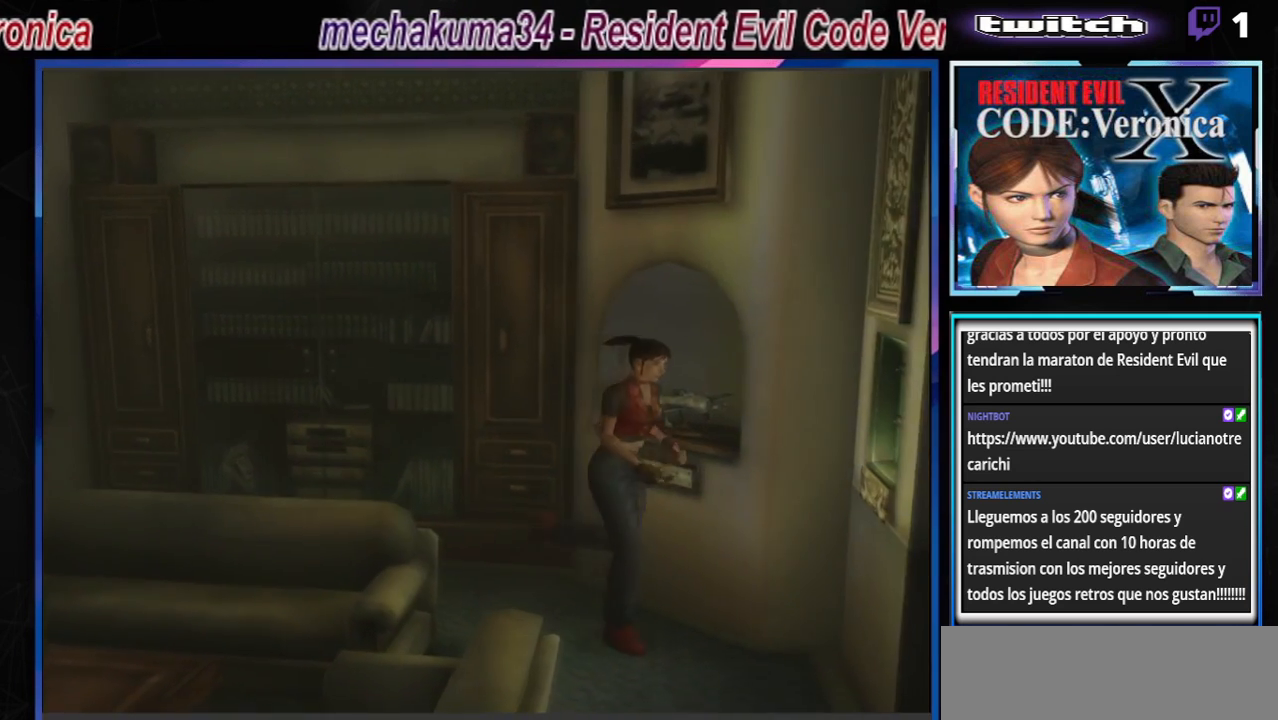
{"buttons": ["B"], "left_stick": "up", "events": [[100, "left_stick", "up"]]}
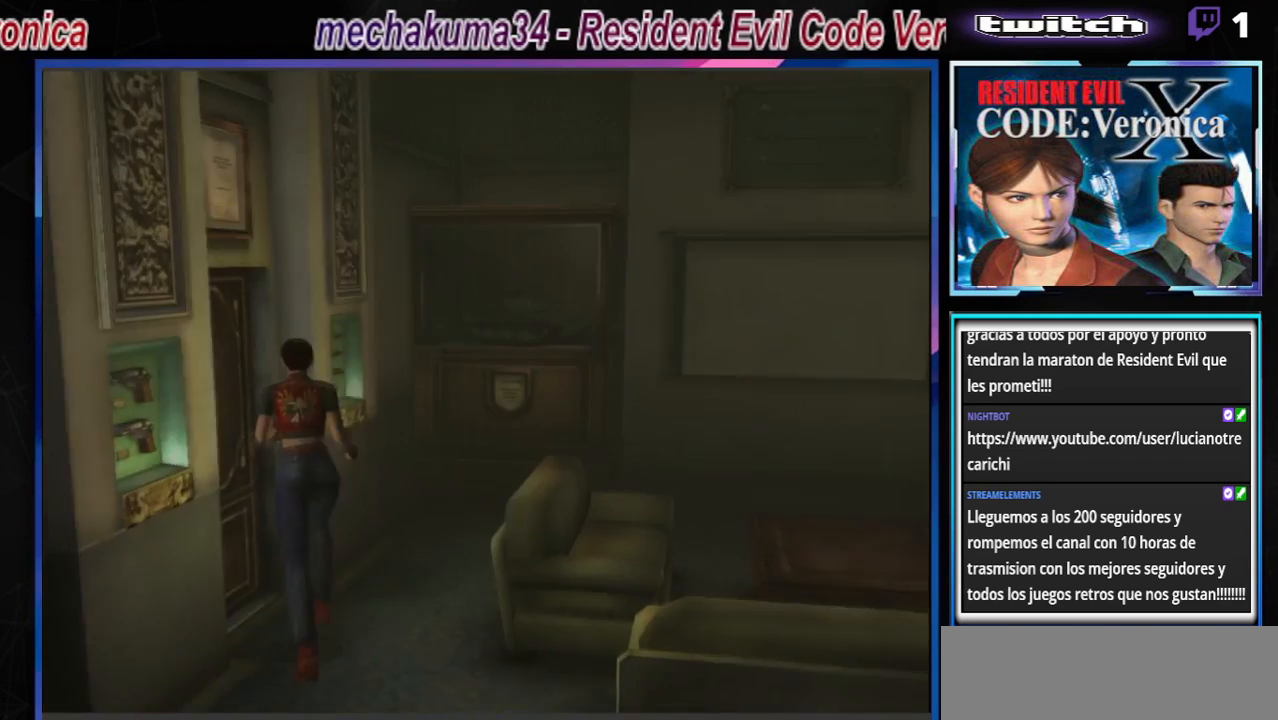
{"buttons": ["B"], "left_stick": "up-right", "events": [[233, "left_stick", "up-right"]]}
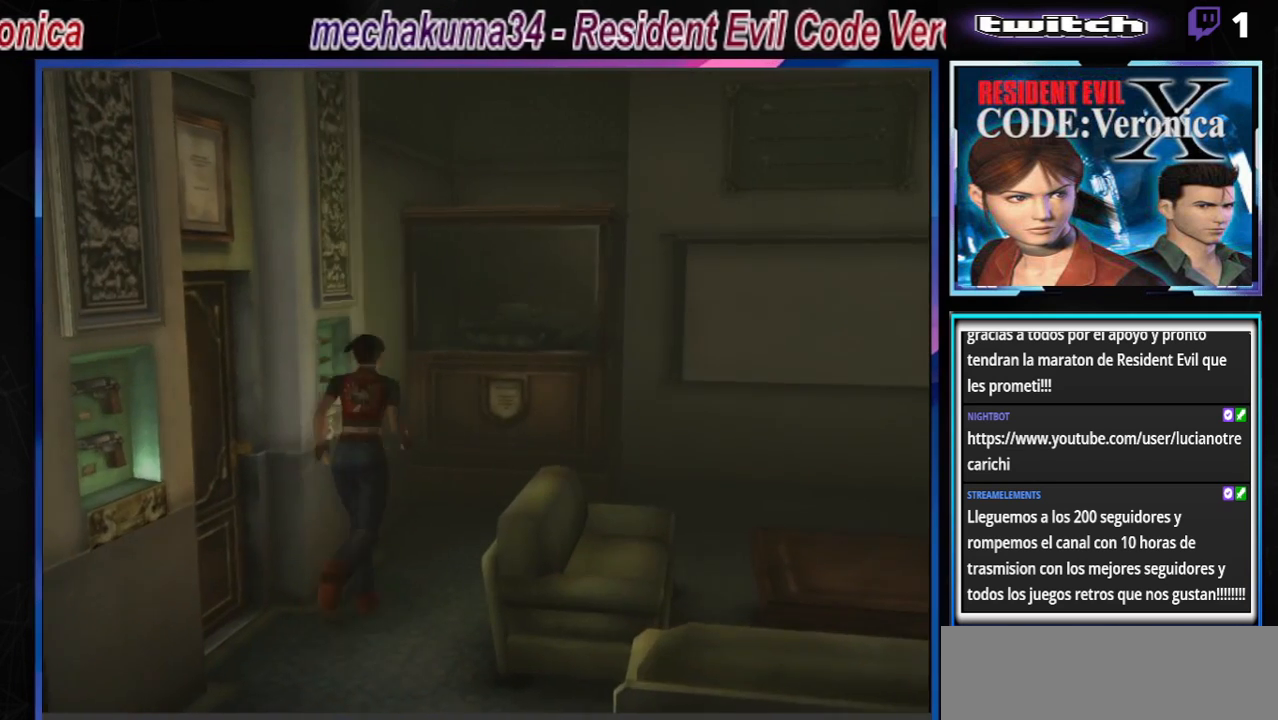
{"buttons": [], "left_stick": "center", "events": [[33, "B", "up"], [200, "left_stick", "center"]]}
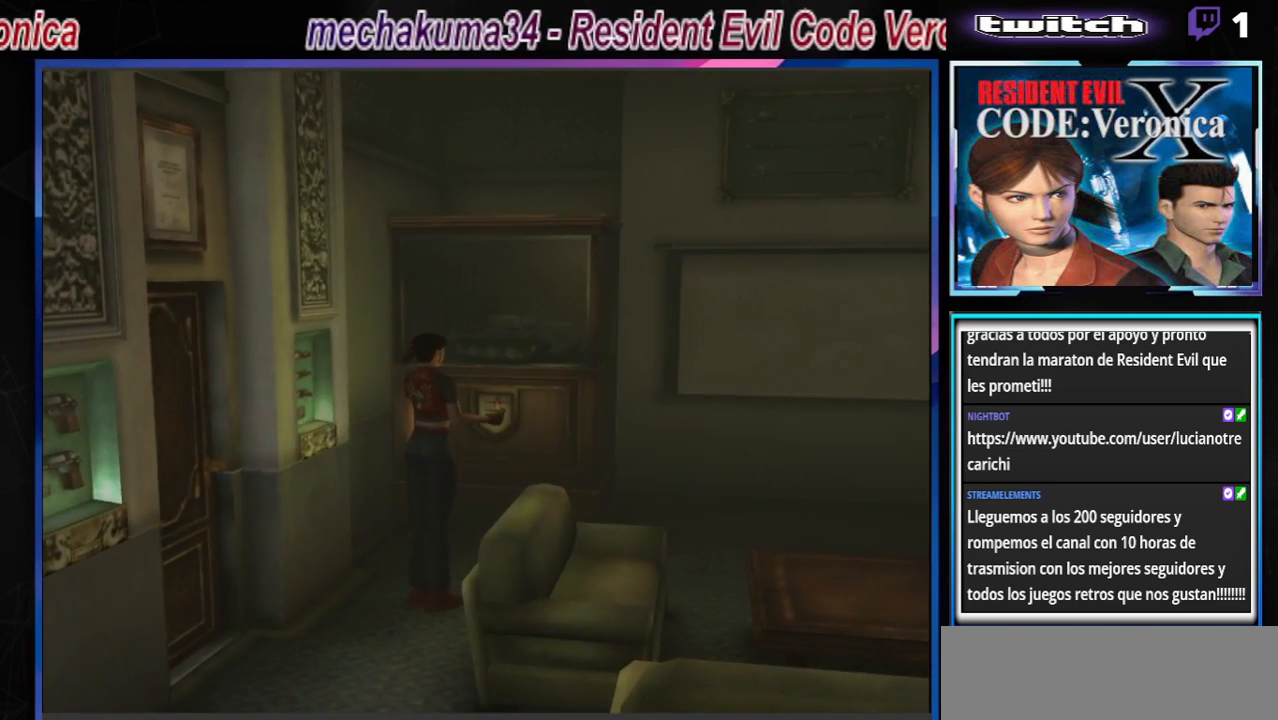
{"buttons": [], "left_stick": "center", "events": []}
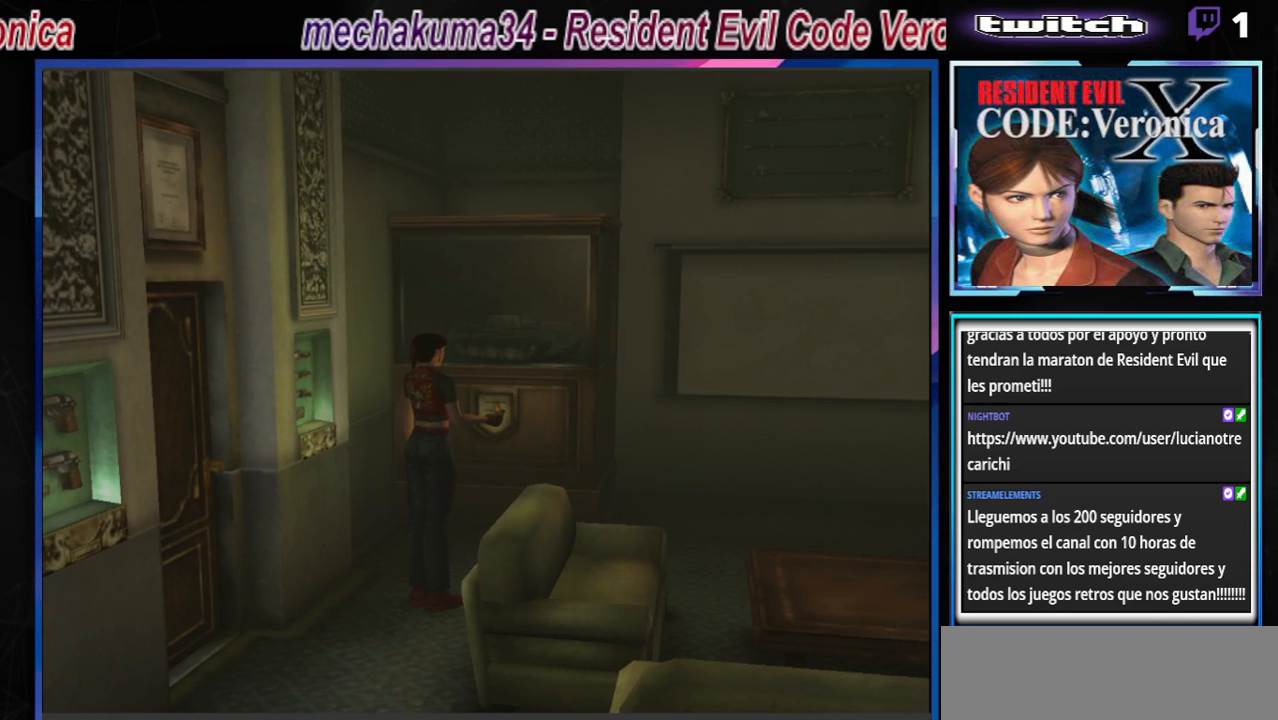
{"buttons": [], "left_stick": "center", "events": []}
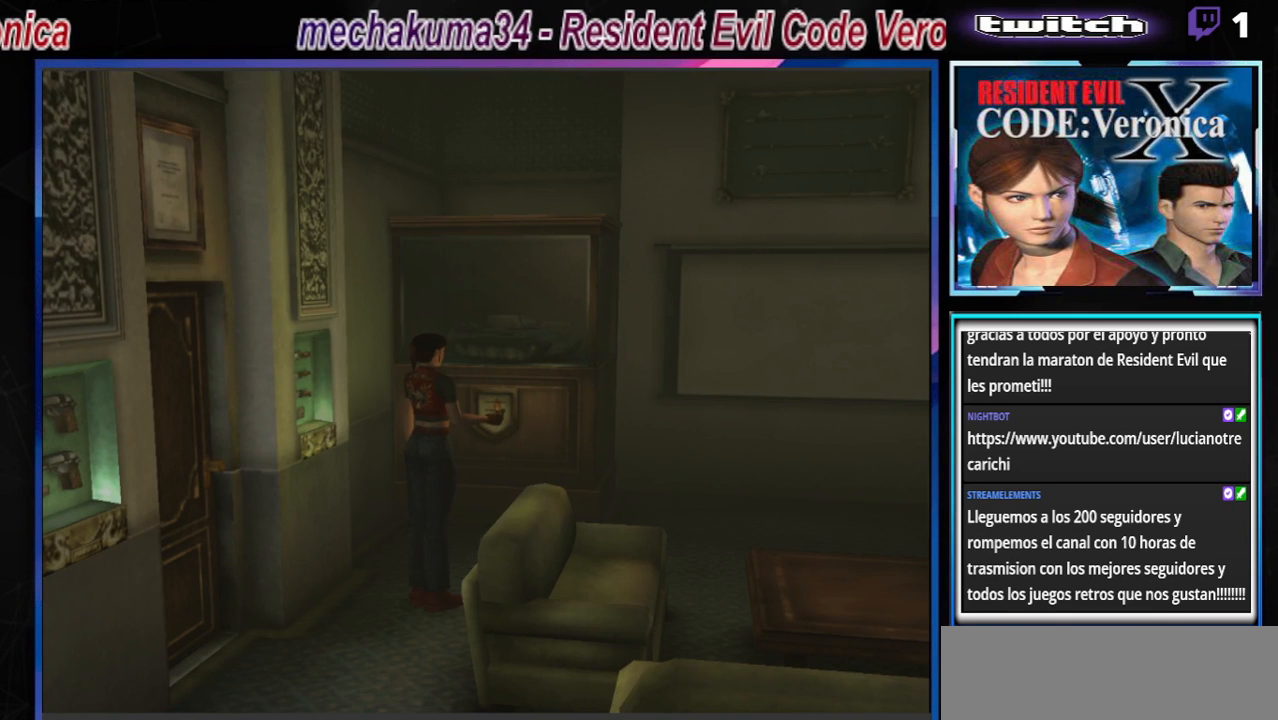
{"buttons": ["B"], "left_stick": "up", "events": [[200, "left_stick", "right"], [300, "B", "down"], [333, "left_stick", "up-right"], [433, "left_stick", "up"]]}
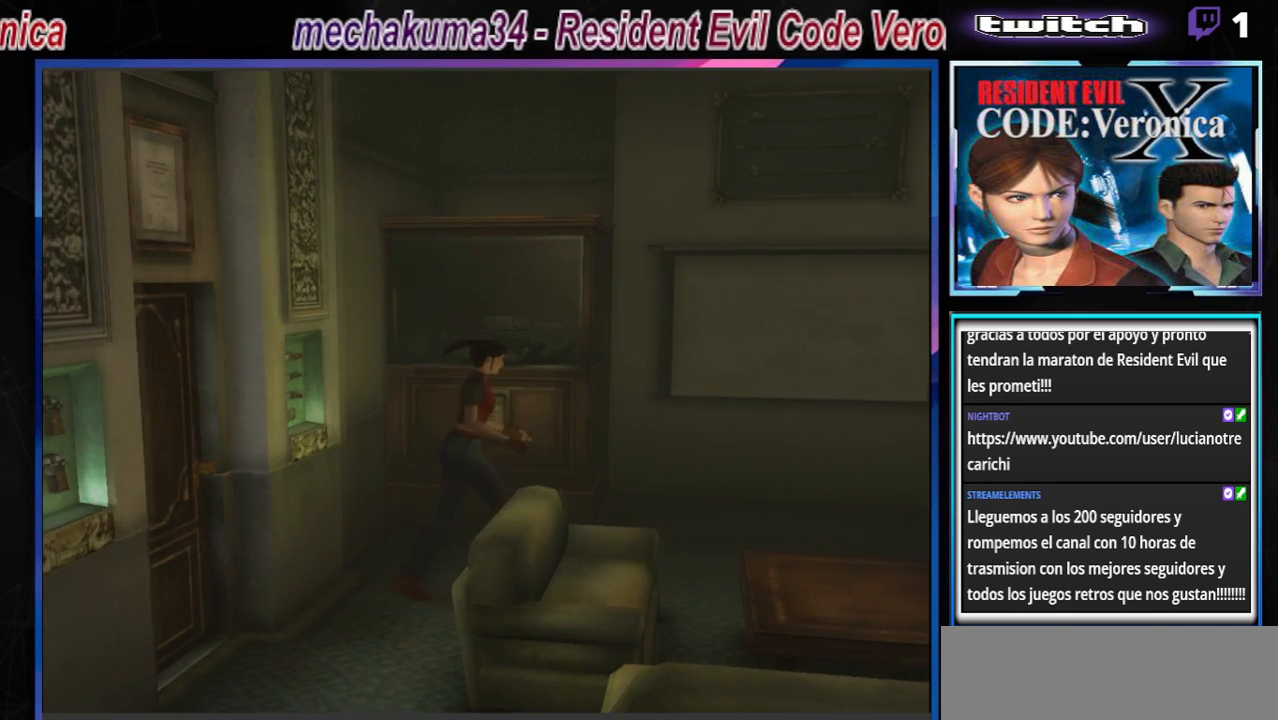
{"buttons": ["A", "B"], "left_stick": "up", "events": [[33, "left_stick", "up-left"], [333, "left_stick", "up"], [467, "A", "down"]]}
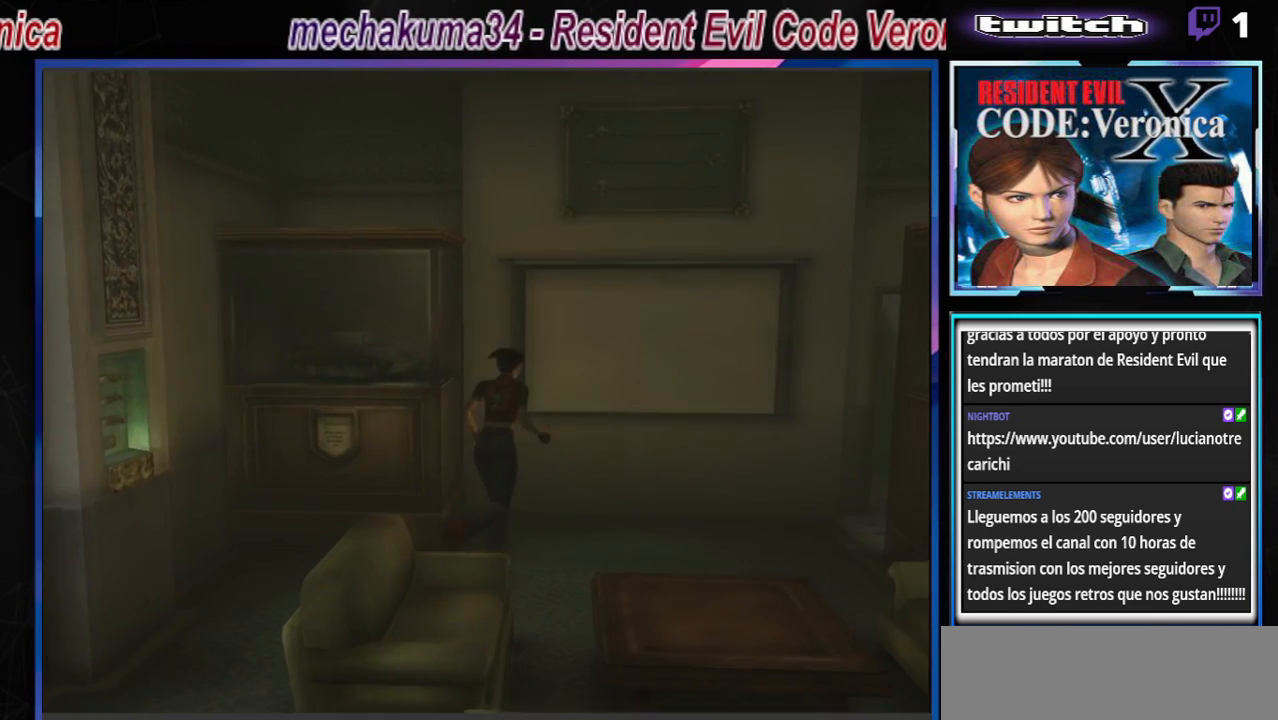
{"buttons": ["B"], "left_stick": "up-right", "events": [[33, "left_stick", "up-left"], [100, "A", "up"], [300, "left_stick", "up-right"], [367, "A", "down"], [500, "A", "up"]]}
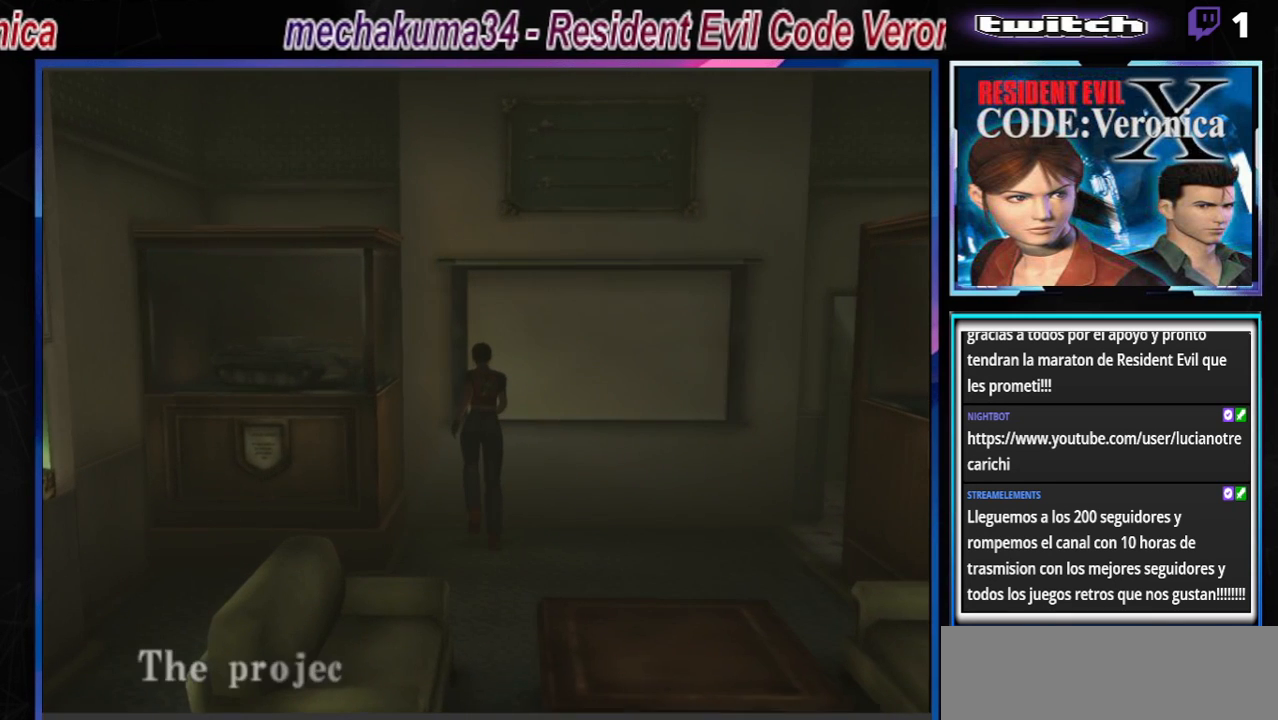
{"buttons": ["B"], "left_stick": "up-right", "events": [[167, "A", "down"], [367, "A", "up"]]}
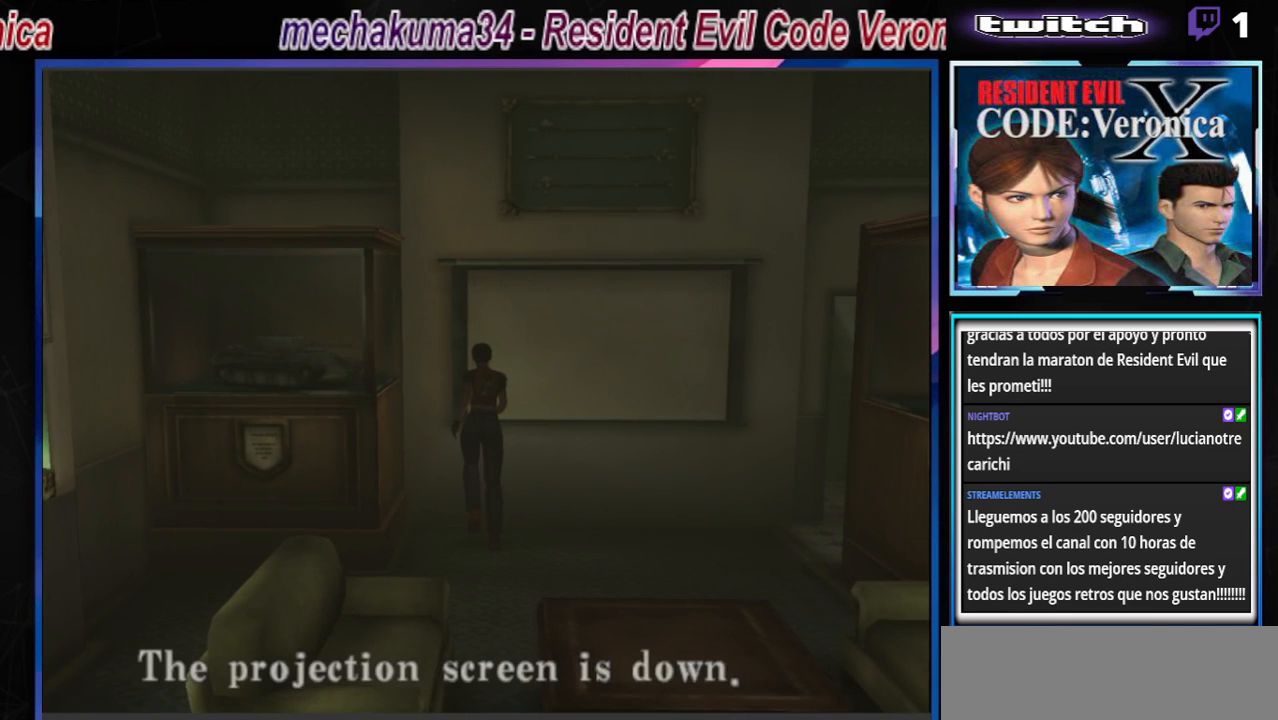
{"buttons": ["B"], "left_stick": "up-right", "events": [[133, "A", "down"], [300, "A", "up"]]}
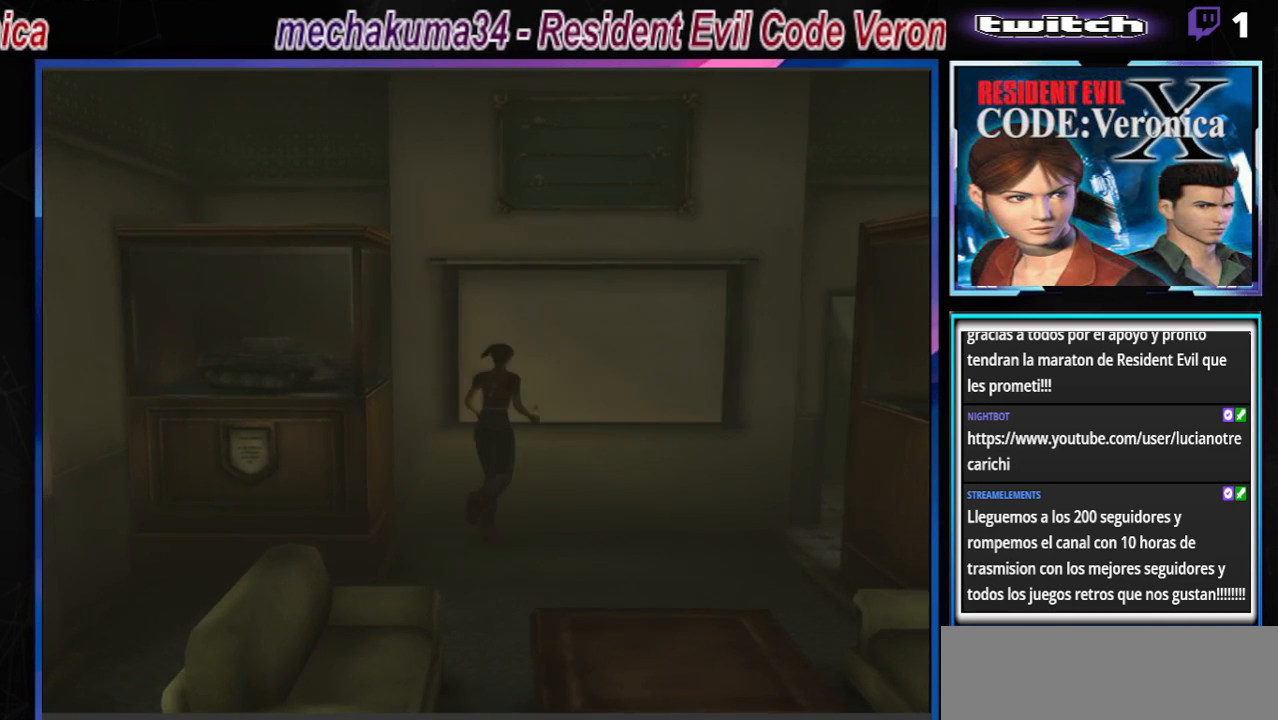
{"buttons": ["B"], "left_stick": "up-right", "events": []}
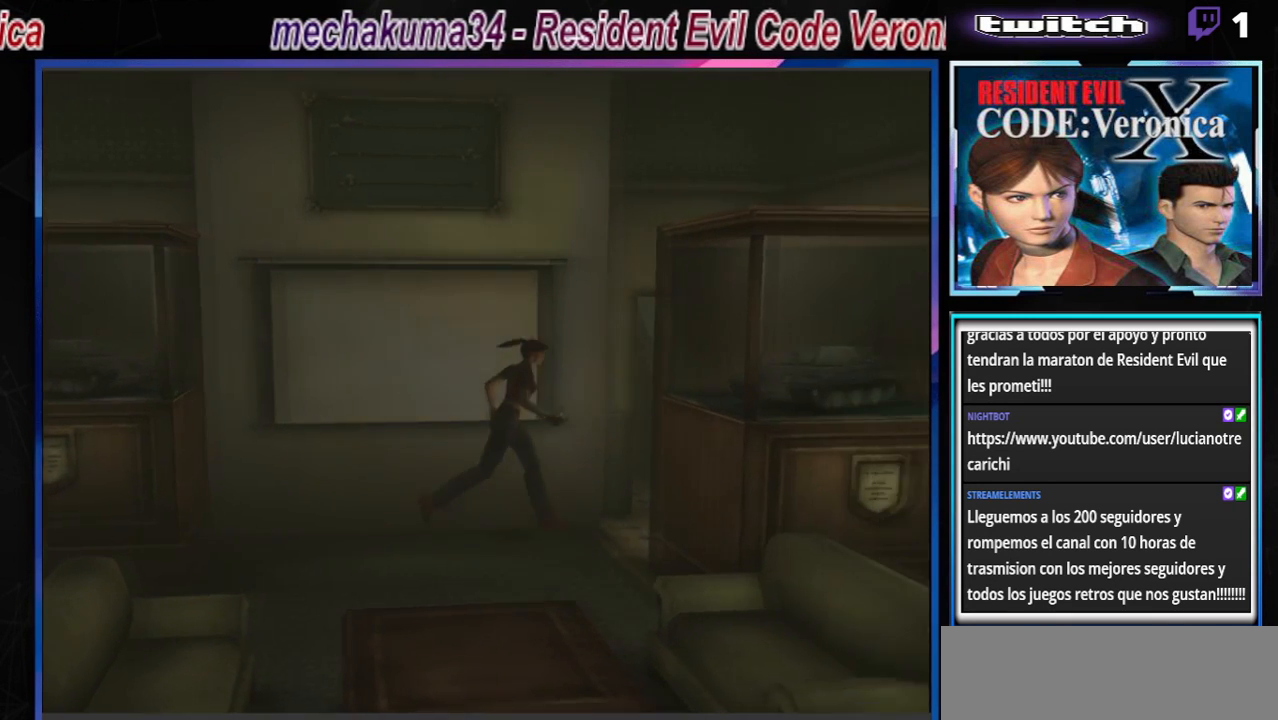
{"buttons": ["B"], "left_stick": "up-right", "events": []}
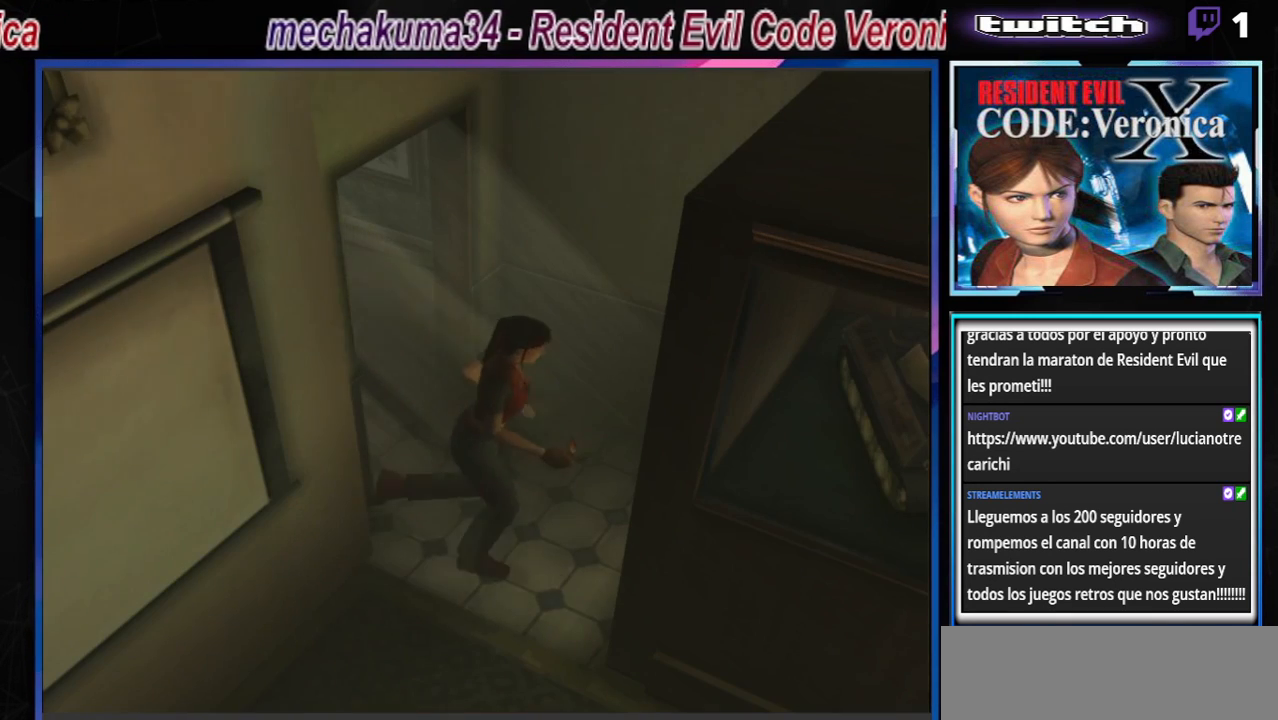
{"buttons": ["B"], "left_stick": "right", "events": [[200, "left_stick", "center"], [267, "left_stick", "right"]]}
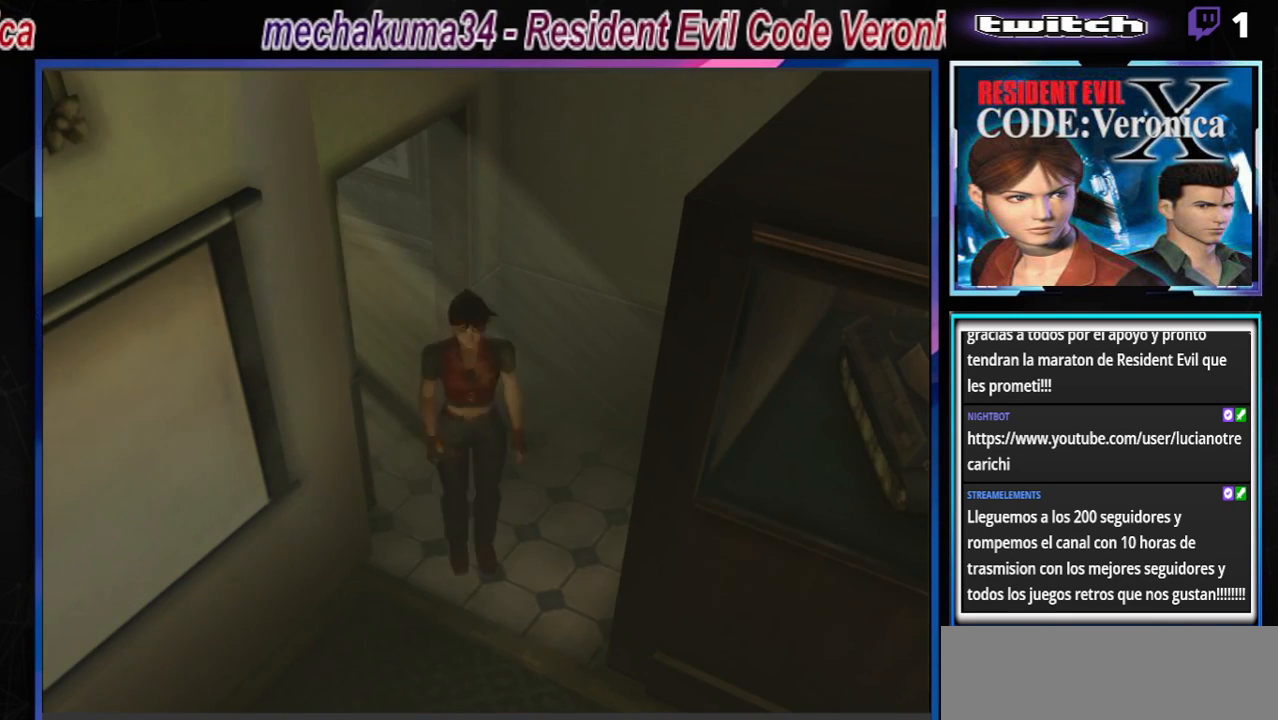
{"buttons": ["B"], "left_stick": "up", "events": [[133, "left_stick", "up-right"], [267, "left_stick", "up"]]}
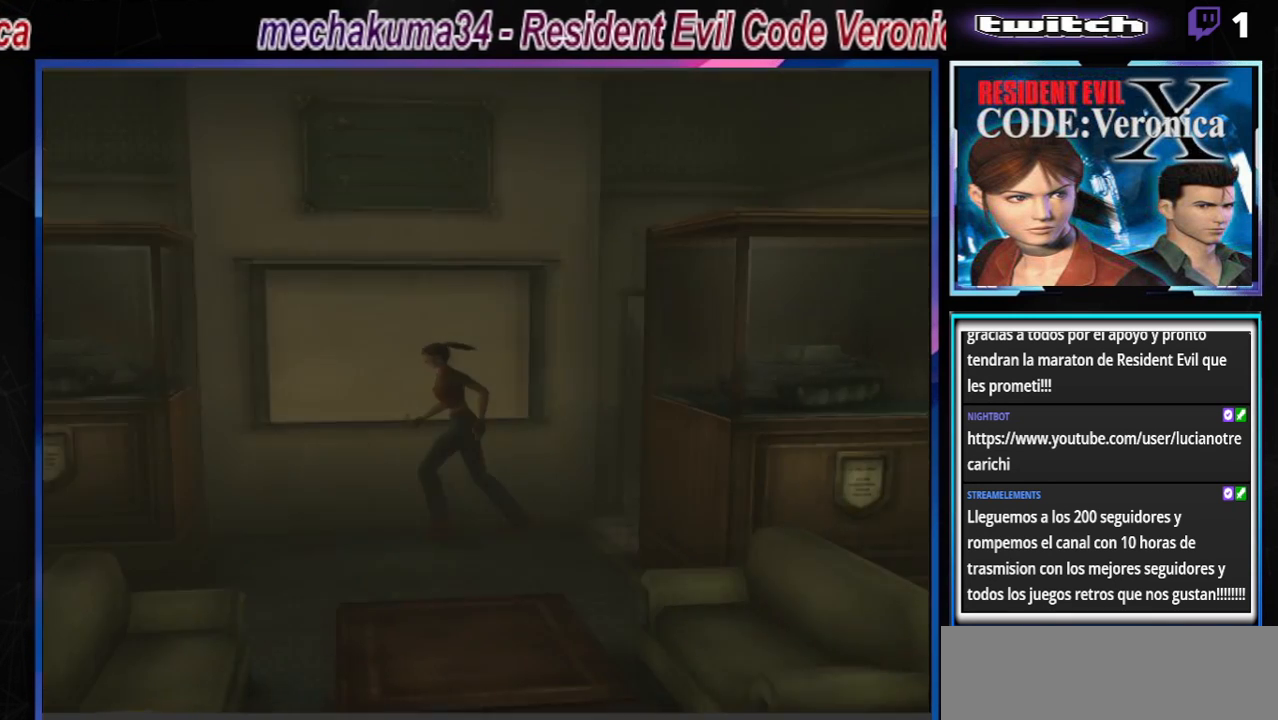
{"buttons": ["A", "B"], "left_stick": "up", "events": [[467, "A", "down"]]}
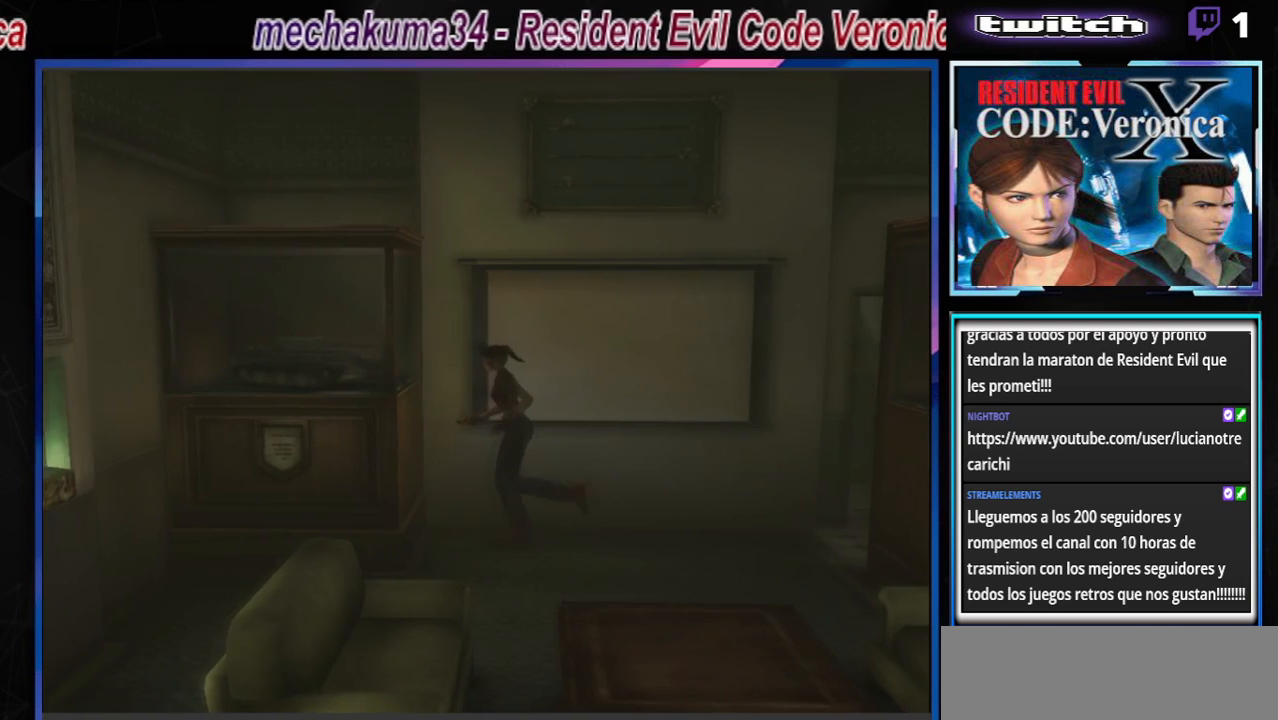
{"buttons": ["B"], "left_stick": "up-left", "events": [[167, "A", "up"], [300, "left_stick", "up-left"]]}
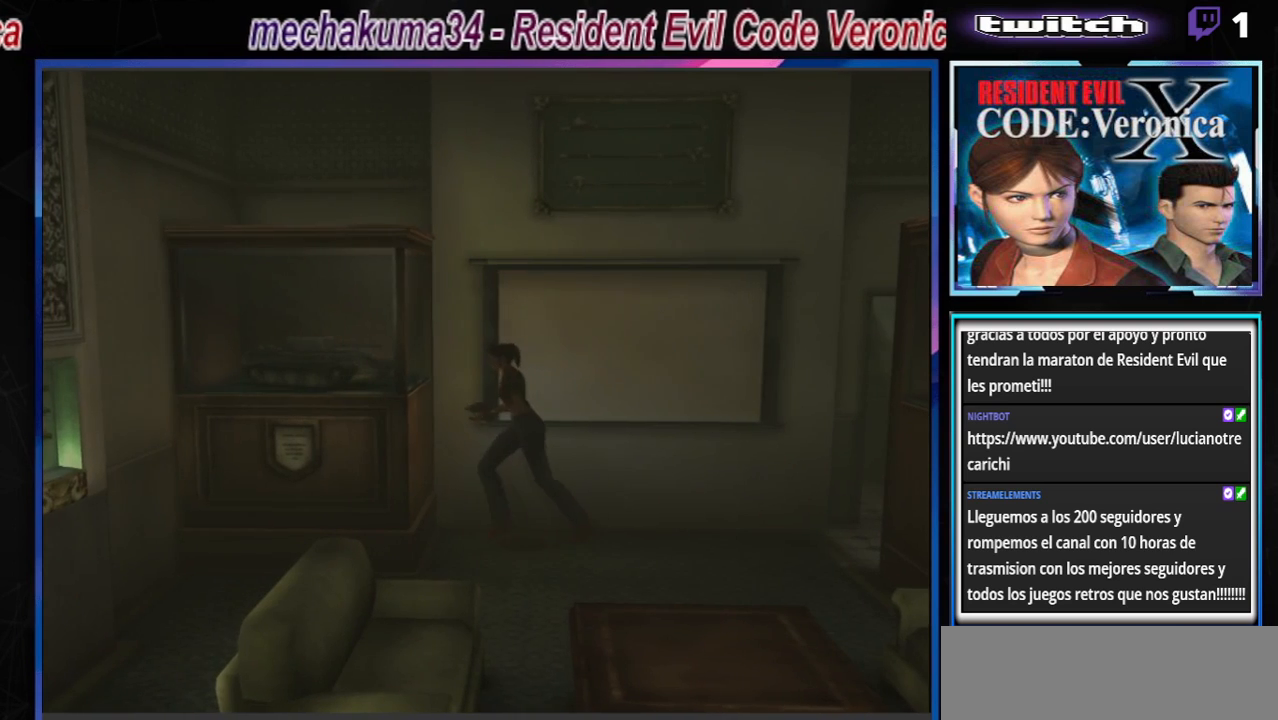
{"buttons": ["B"], "left_stick": "up-left", "events": []}
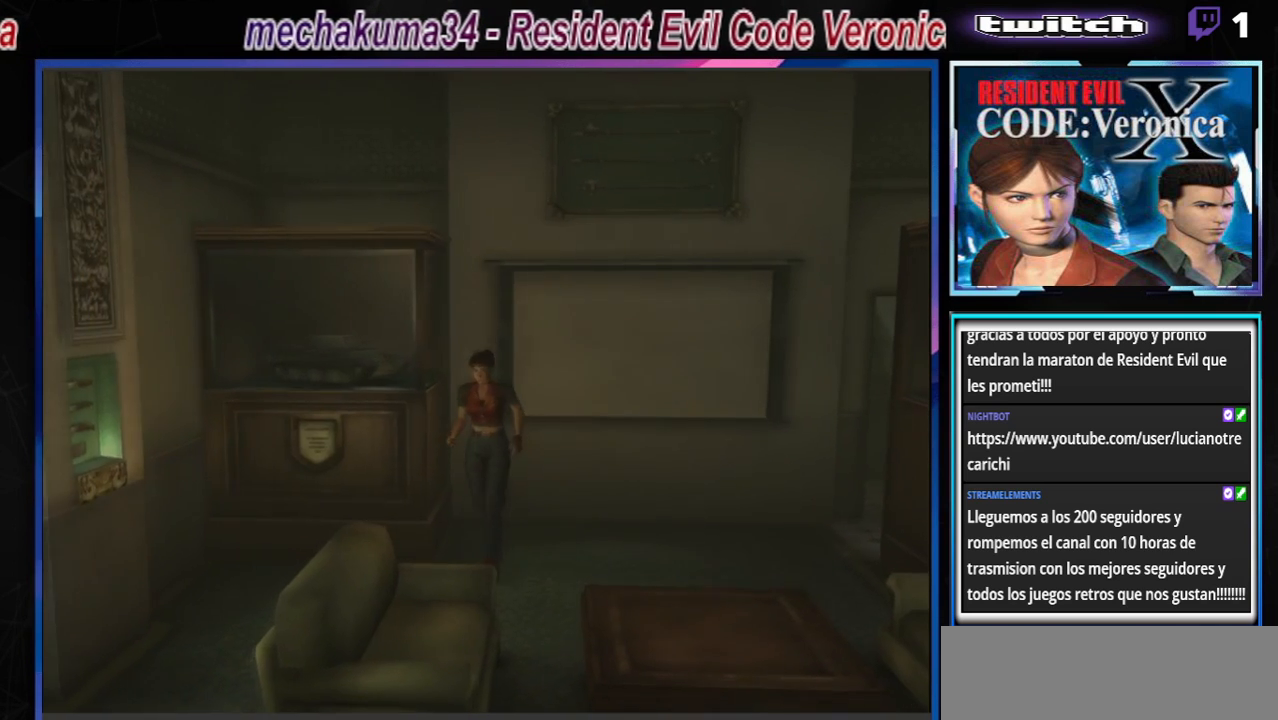
{"buttons": ["B"], "left_stick": "right", "events": [[167, "left_stick", "right"]]}
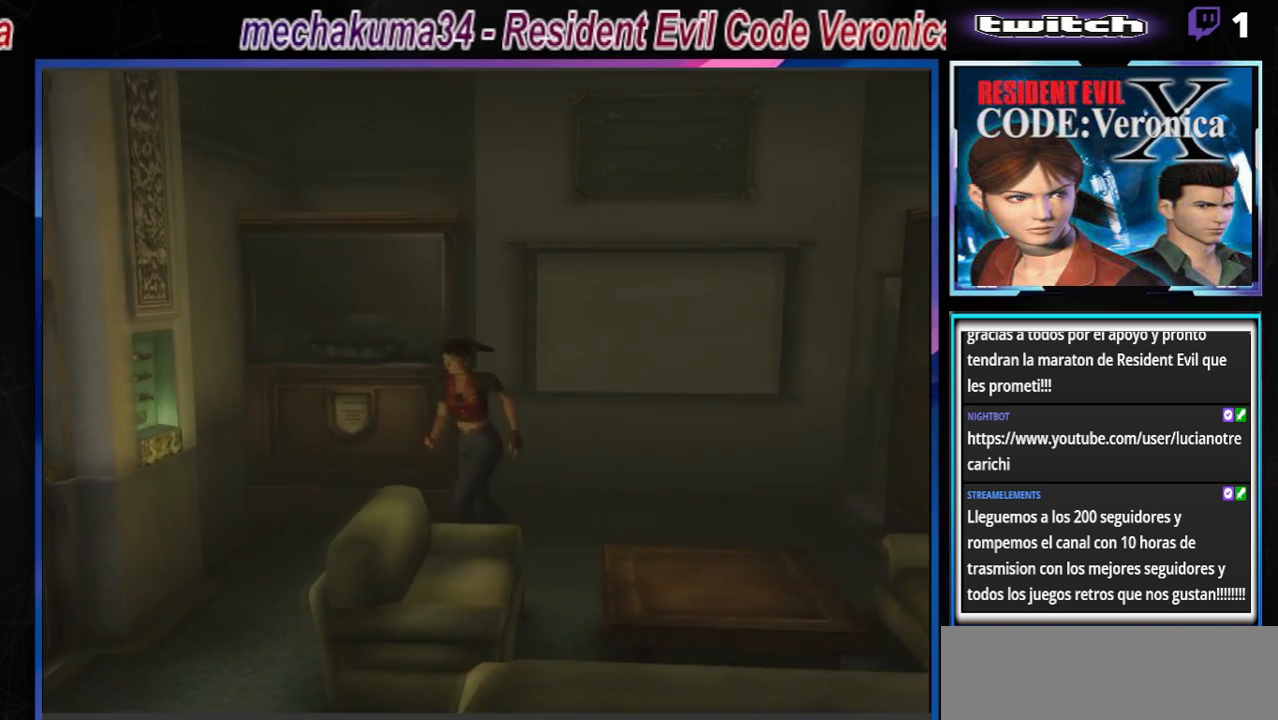
{"buttons": ["A", "B"], "left_stick": "right", "events": [[433, "A", "down"]]}
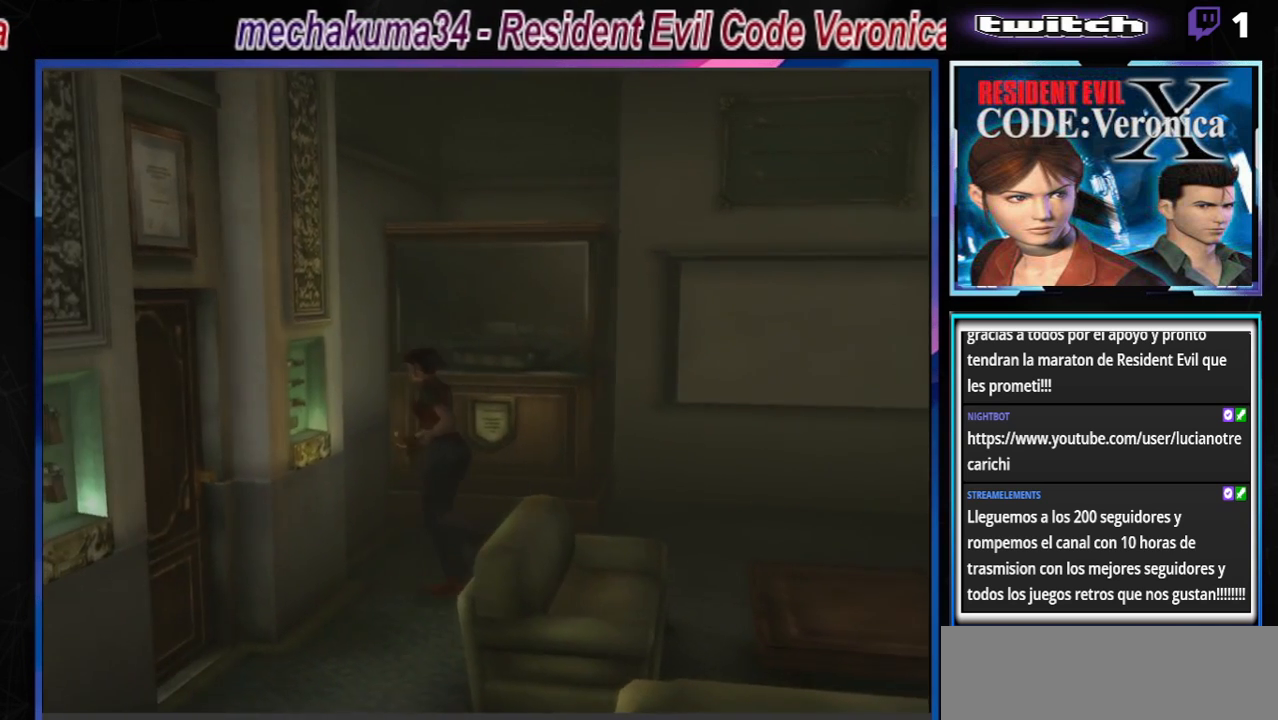
{"buttons": ["B"], "left_stick": "up-right", "events": [[67, "A", "up"], [200, "left_stick", "up-right"], [333, "A", "down"], [500, "A", "up"]]}
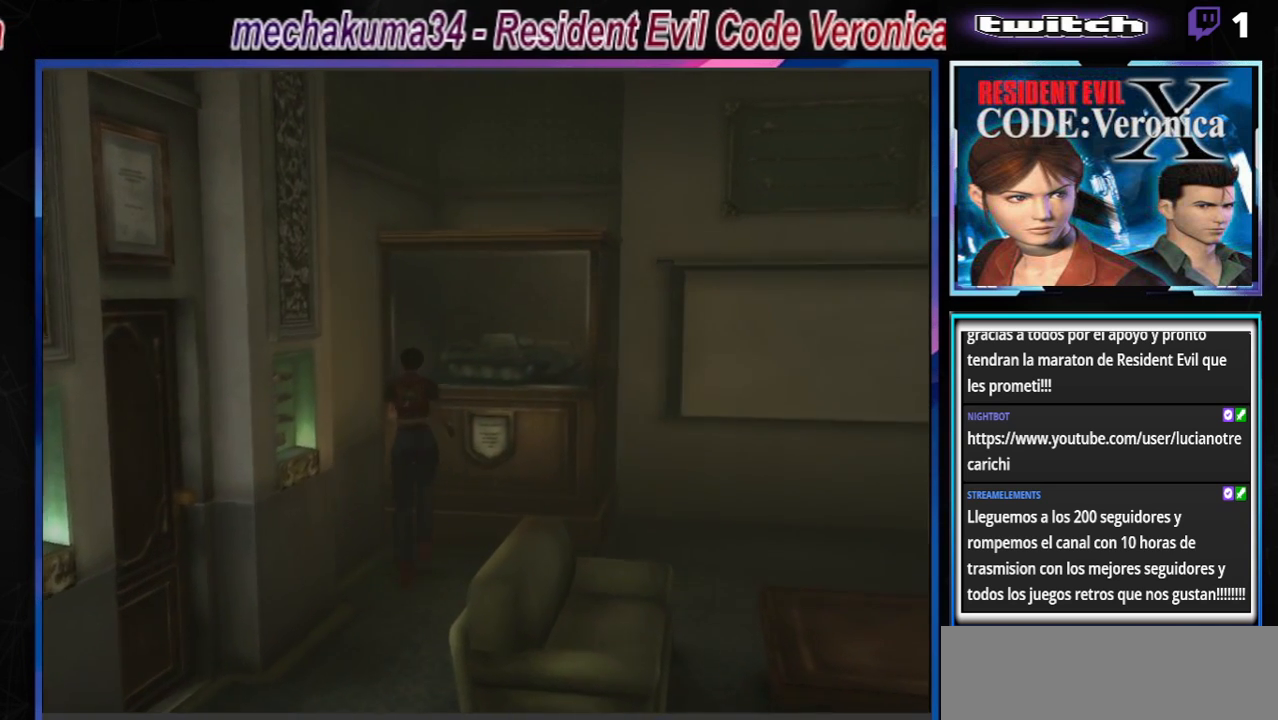
{"buttons": ["A", "B"], "left_stick": "up-right", "events": [[167, "A", "down"], [300, "A", "up"], [467, "A", "down"]]}
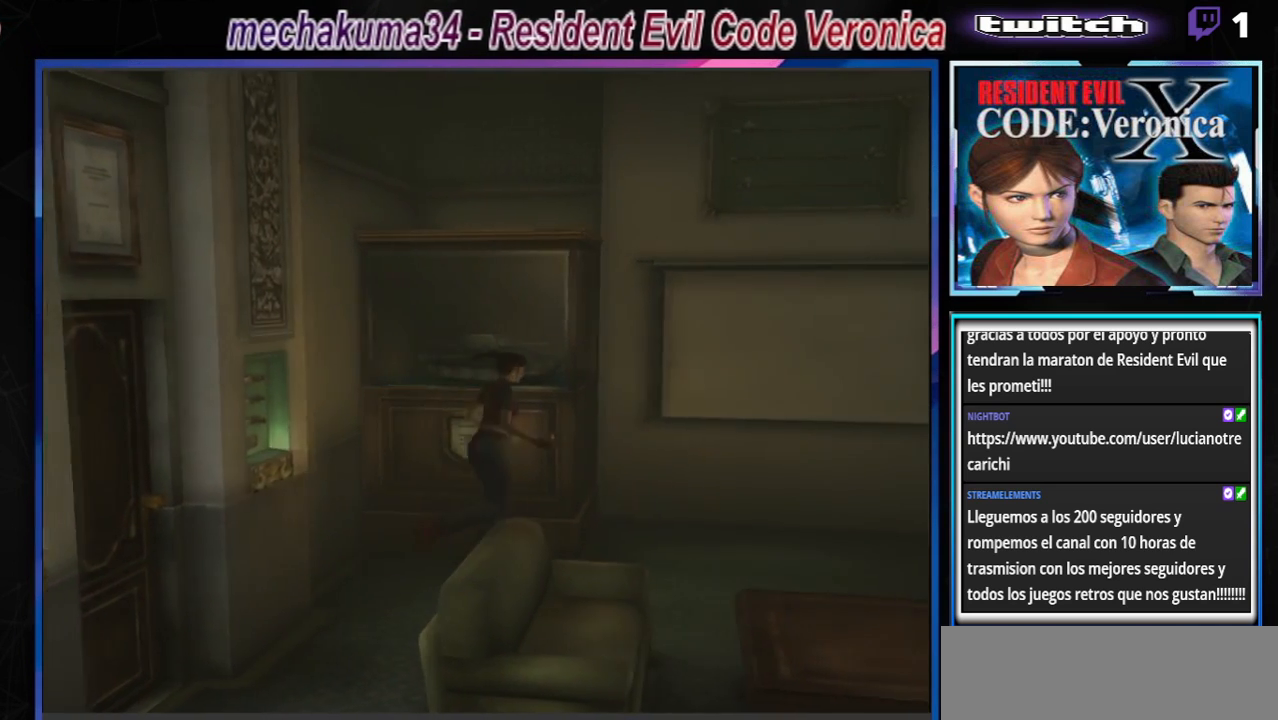
{"buttons": [], "left_stick": "center", "events": [[33, "left_stick", "up-left"], [100, "A", "up"], [100, "left_stick", "left"], [133, "B", "up"], [267, "left_stick", "down"], [300, "B", "down"], [400, "left_stick", "center"], [467, "B", "up"]]}
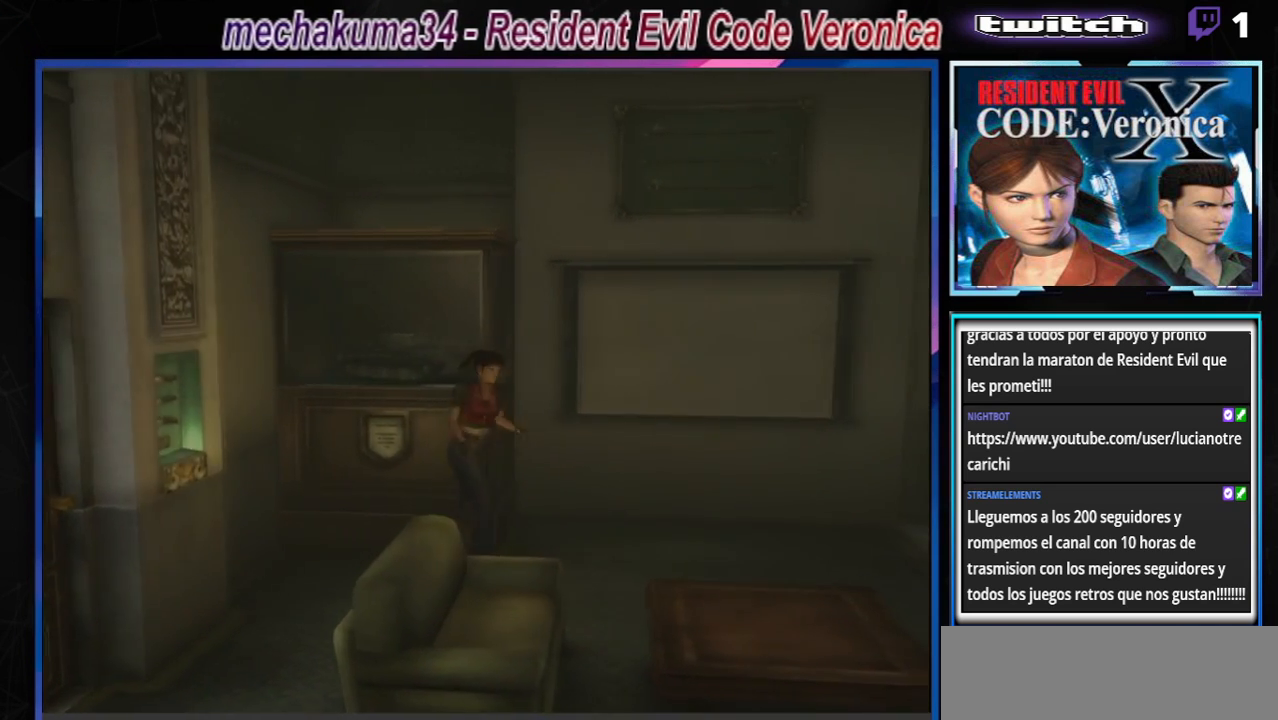
{"buttons": ["B"], "left_stick": "up-left", "events": [[67, "B", "down"], [133, "left_stick", "up"], [367, "left_stick", "up-left"]]}
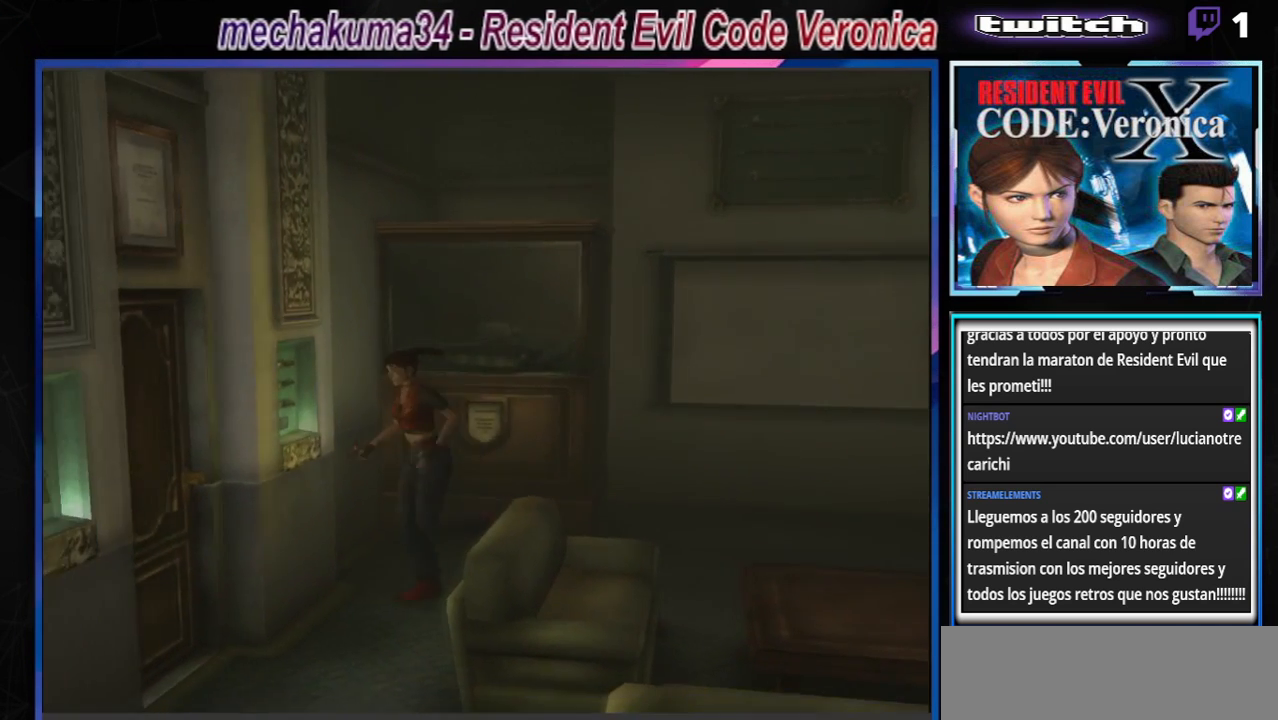
{"buttons": ["B"], "left_stick": "up", "events": [[33, "left_stick", "left"], [500, "left_stick", "up"]]}
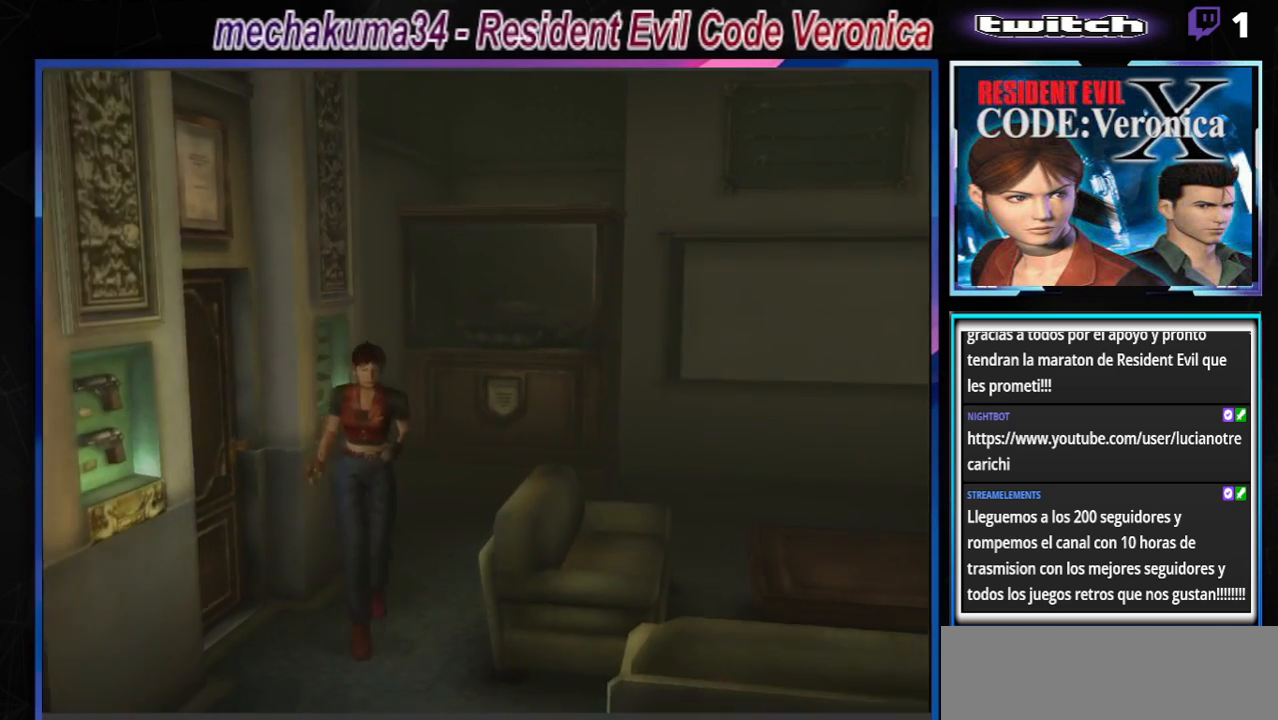
{"buttons": ["B"], "left_stick": "up", "events": []}
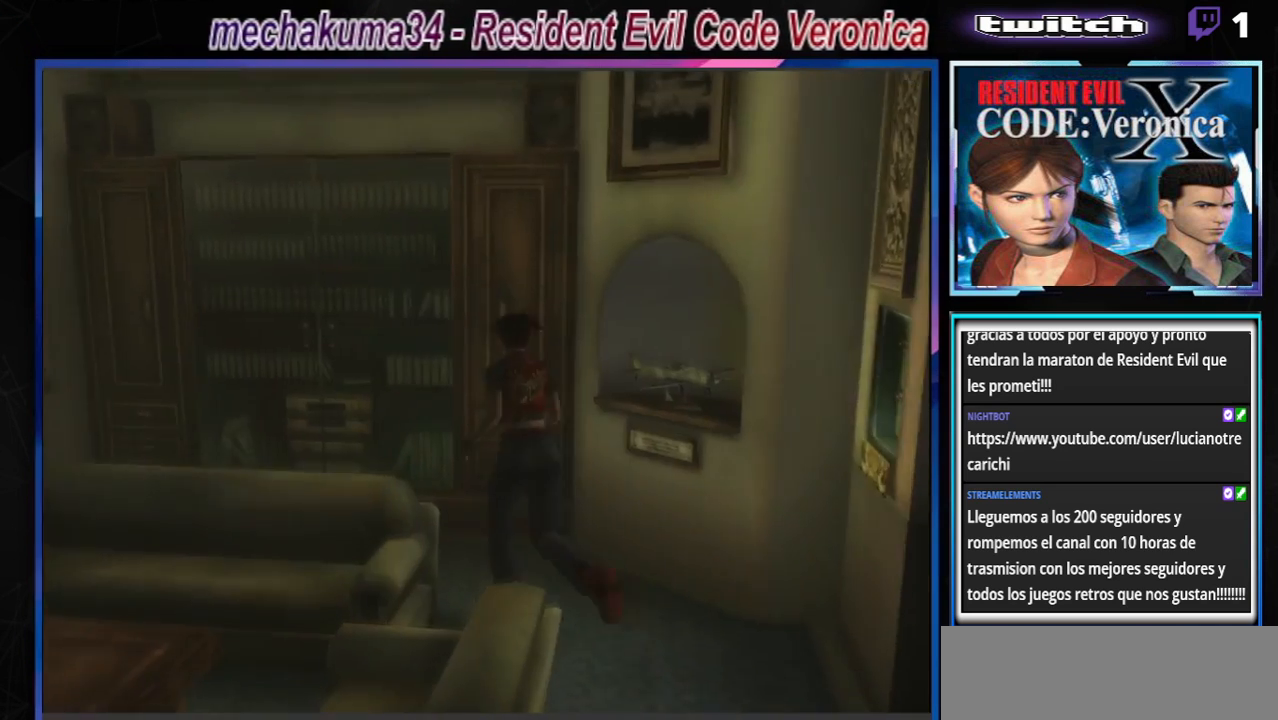
{"buttons": ["B"], "left_stick": "up", "events": [[300, "left_stick", "up-left"], [500, "left_stick", "up"]]}
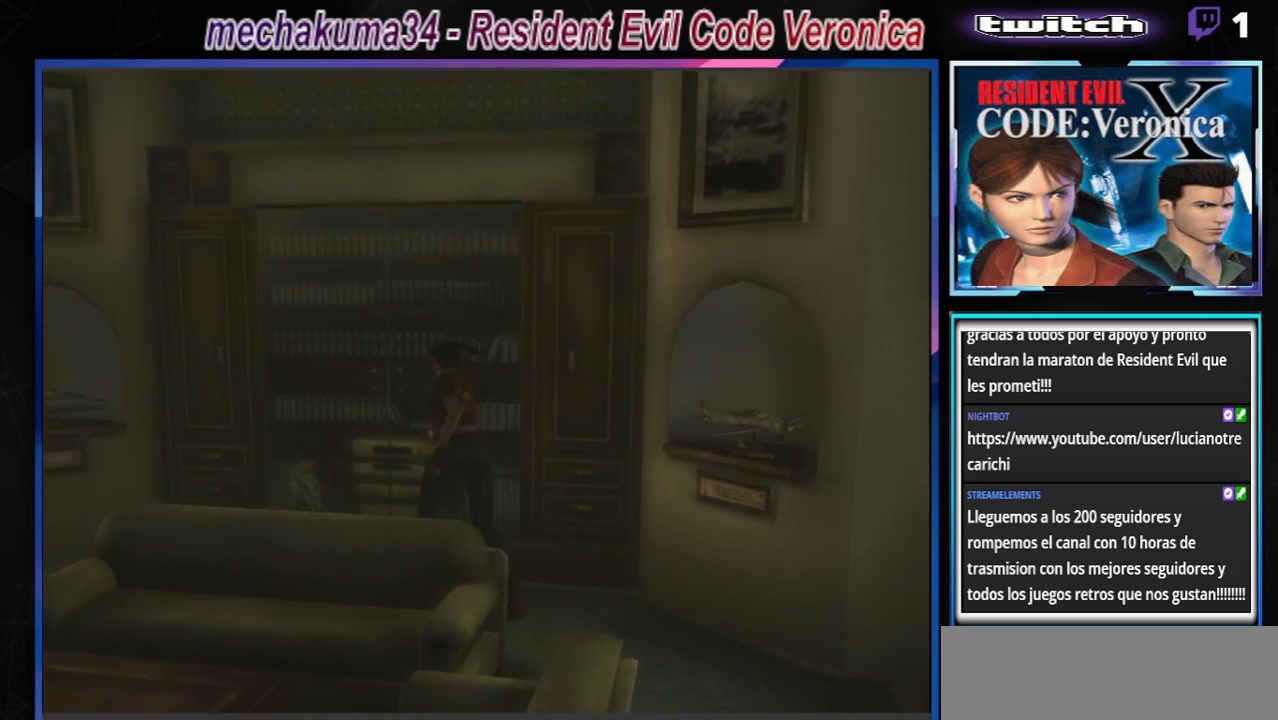
{"buttons": ["B"], "left_stick": "up-right", "events": [[267, "A", "down"], [433, "A", "up"], [500, "left_stick", "up-right"]]}
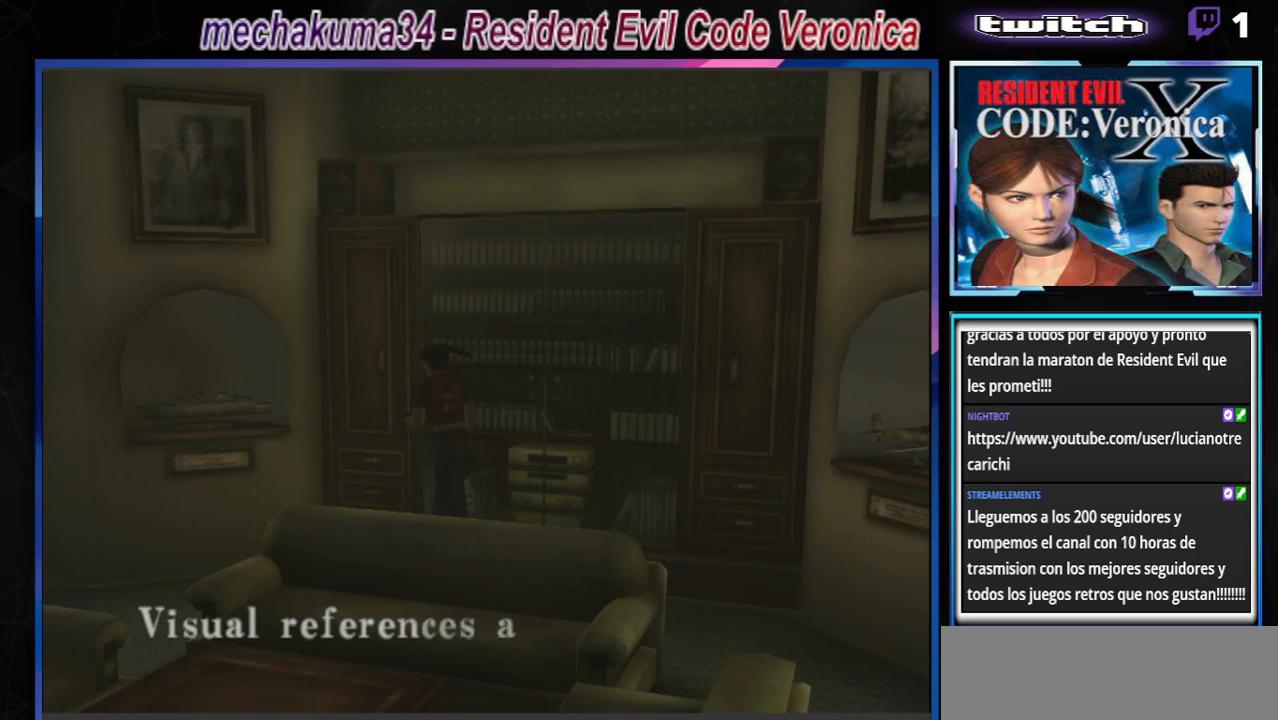
{"buttons": ["A", "B"], "left_stick": "right", "events": [[167, "left_stick", "up"], [267, "left_stick", "center"], [367, "A", "down"], [467, "left_stick", "right"]]}
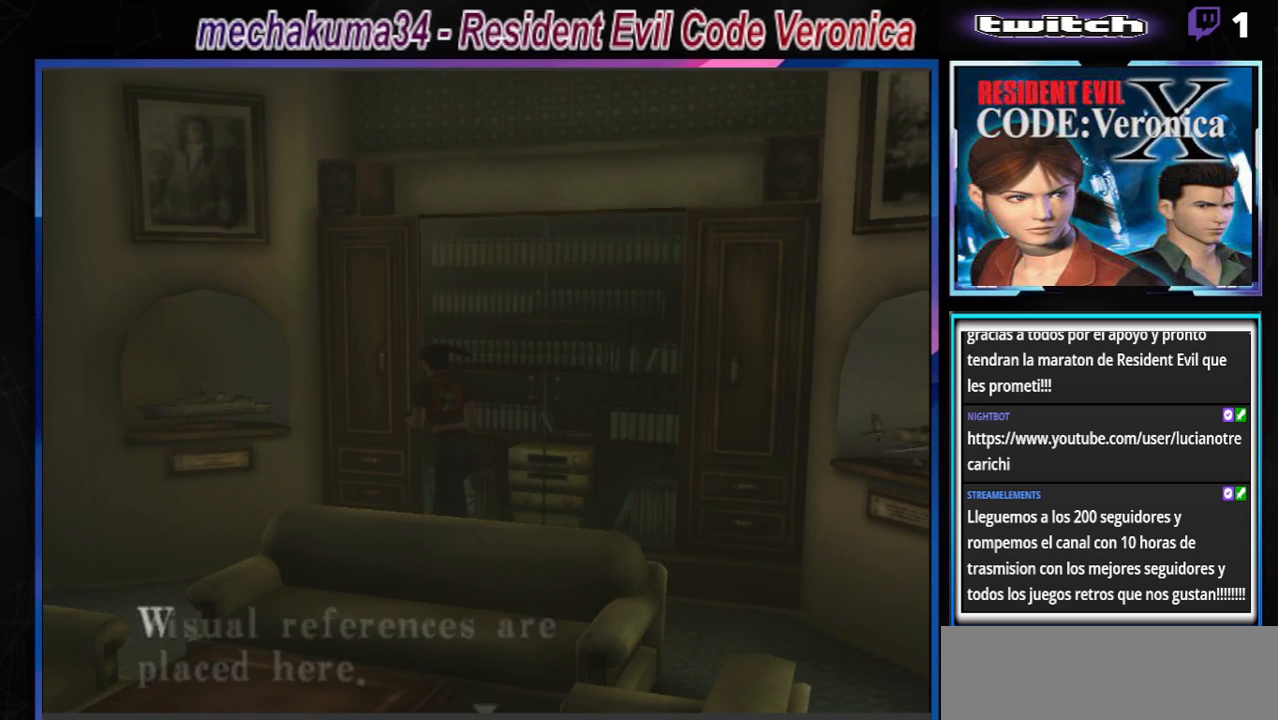
{"buttons": ["A", "B"], "left_stick": "right", "events": [[33, "A", "up"], [433, "A", "down"]]}